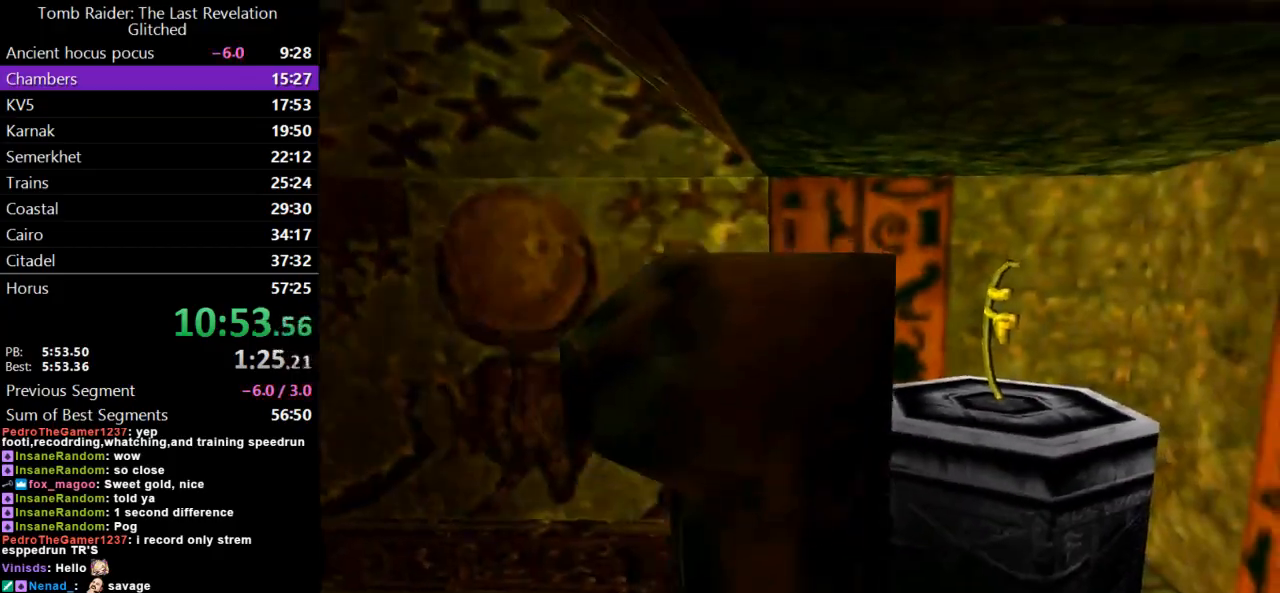
Gameplay with keyboard; each line is a JSON object with the keys held at the frame after it. "events" lists presses ("down") and releases ("up") of "action", "dash", "down", "duck", "flare", "guns", "inv", "jump", "left", "lmed", "look", "lstep", "pause", "right", "roll", "roll2", "rstep", "up" and "walk" between this image and that frame as [ms after this image, input, new state], when the widget could be followed in between. No other keys are recorded. Mouse input is not recorded. Key names are as the overlay labels them; some are game actions (e.g. jump) rather than physical keys.
{"keys": ["action"], "events": [[67, "action", "down"], [133, "left", "up"]]}
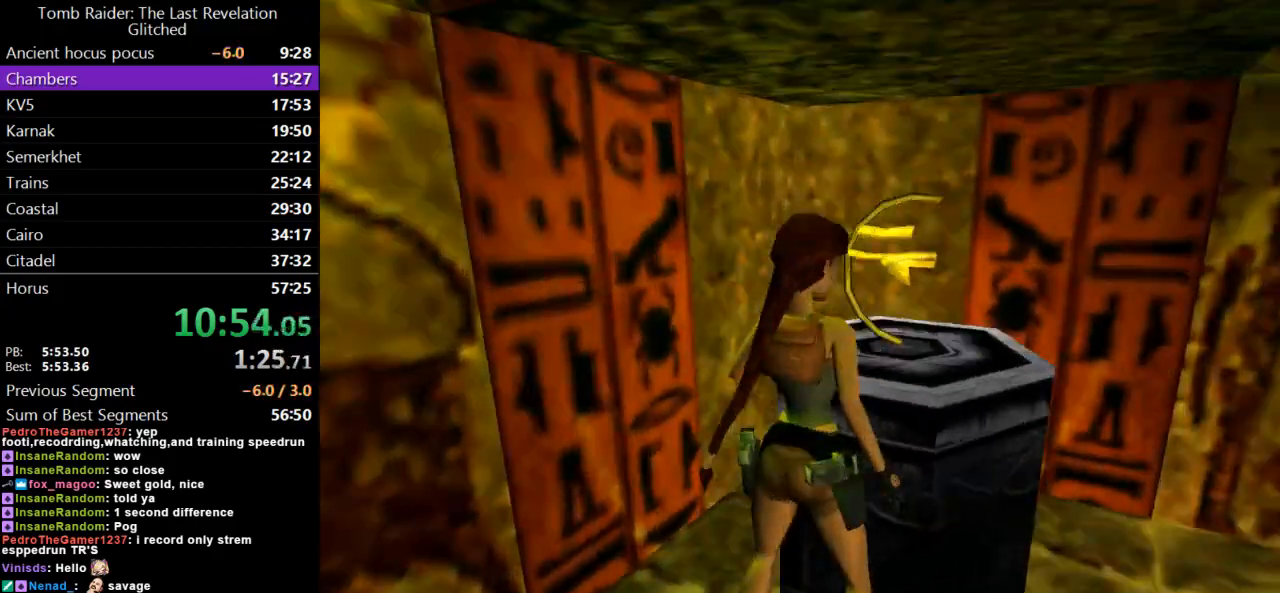
{"keys": ["action"], "events": []}
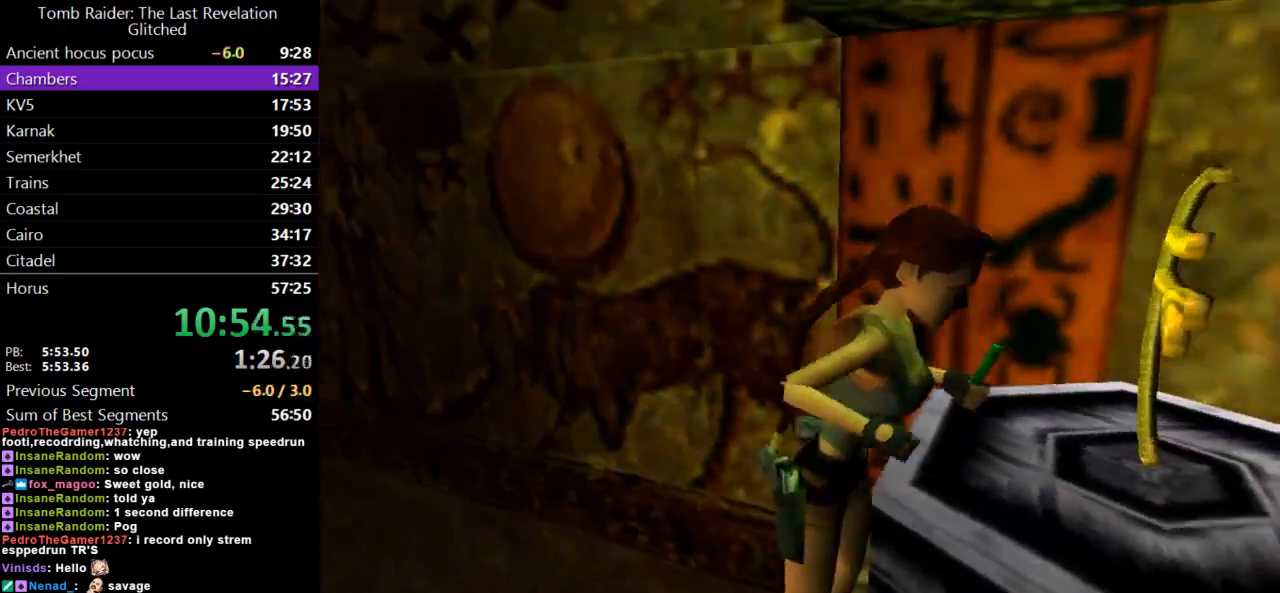
{"keys": [], "events": [[267, "action", "up"]]}
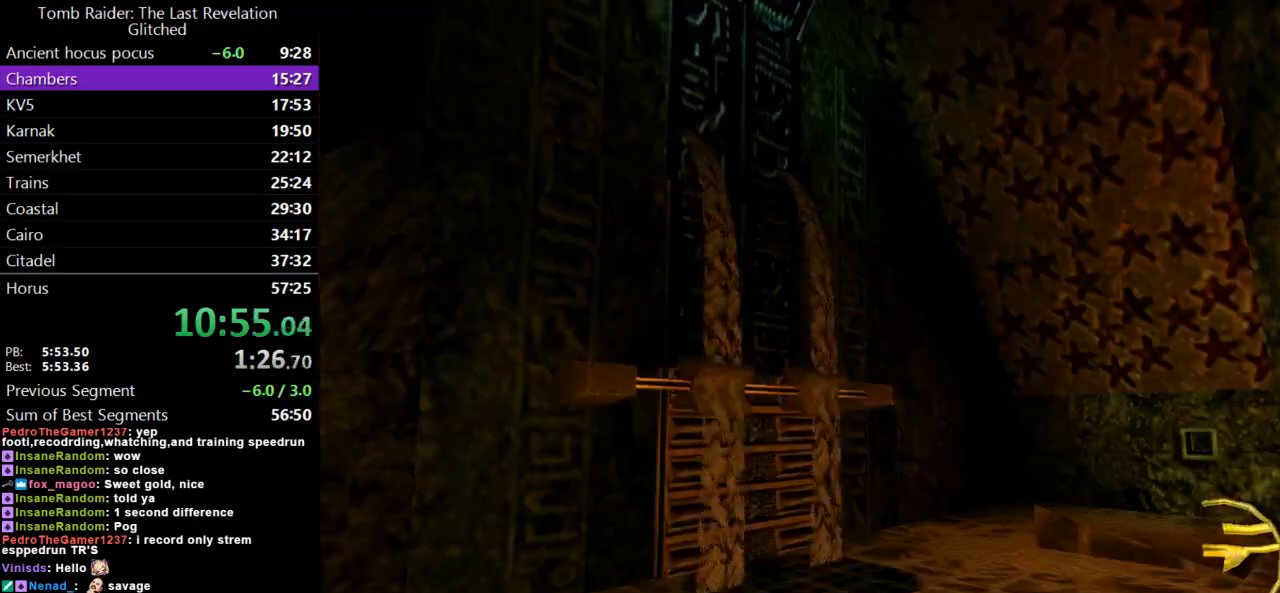
{"keys": [], "events": []}
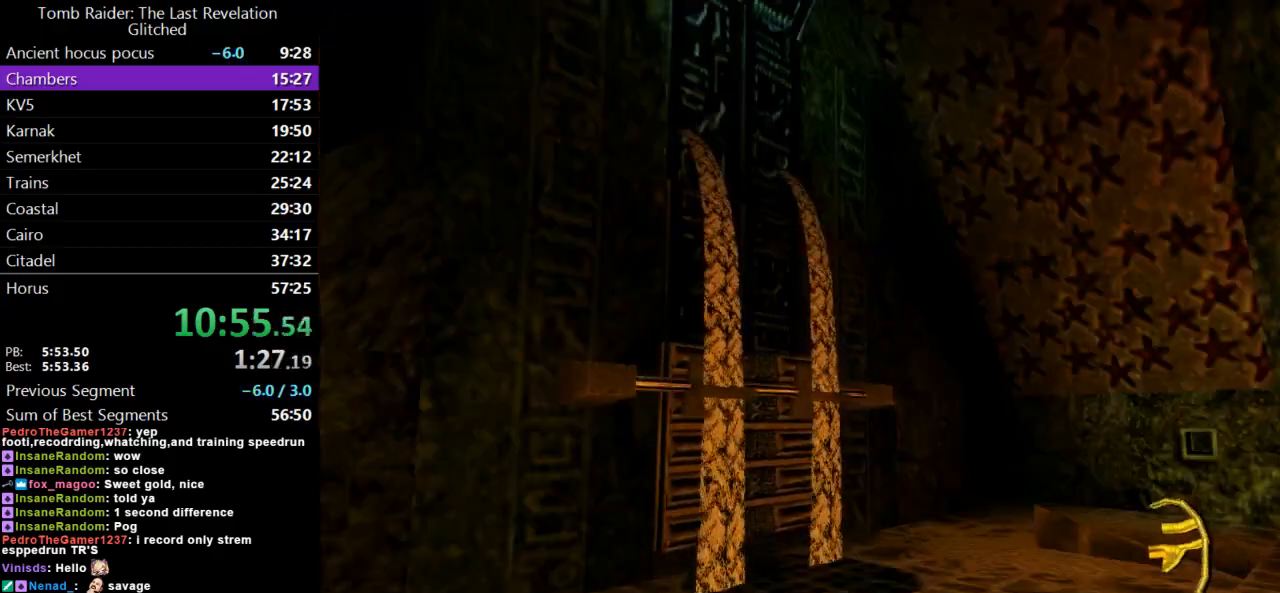
{"keys": ["down", "jump", "roll2"], "events": [[100, "jump", "down"], [233, "down", "down"], [367, "roll2", "down"]]}
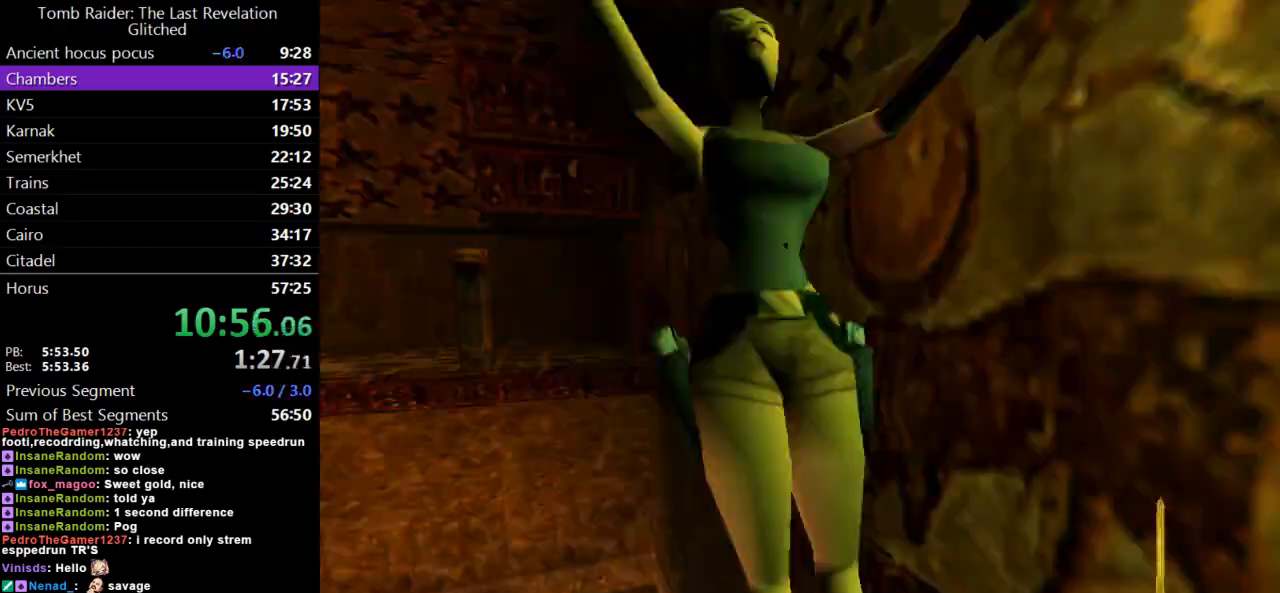
{"keys": [], "events": [[67, "down", "up"], [100, "jump", "up"], [100, "roll2", "up"]]}
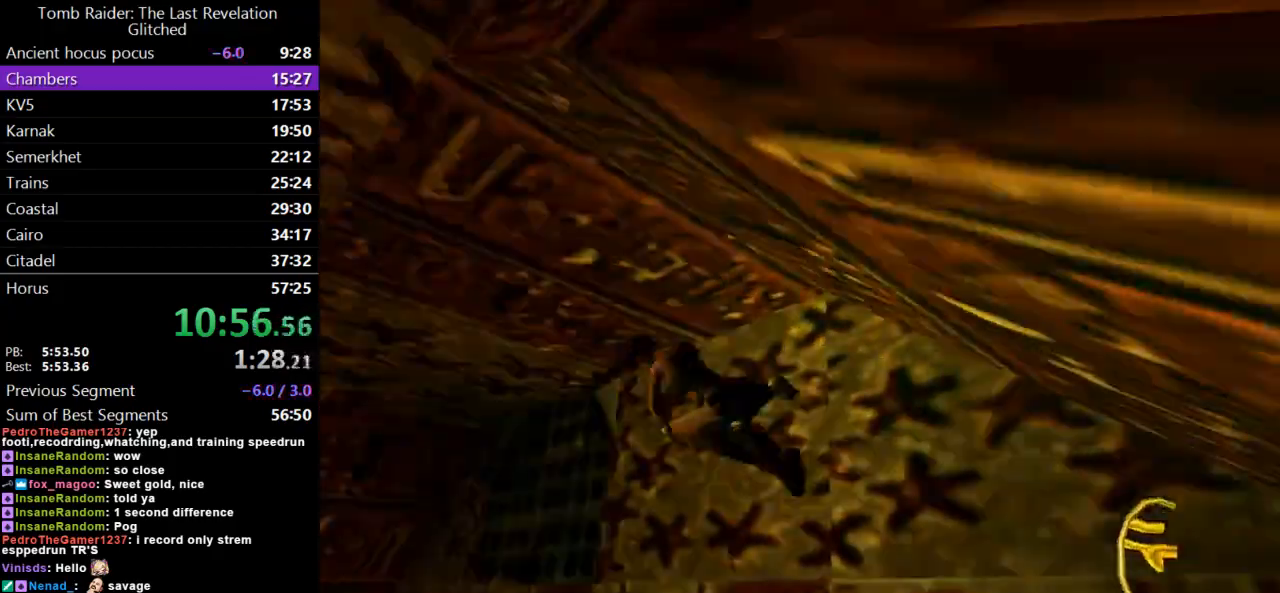
{"keys": ["flare"], "events": [[500, "flare", "down"]]}
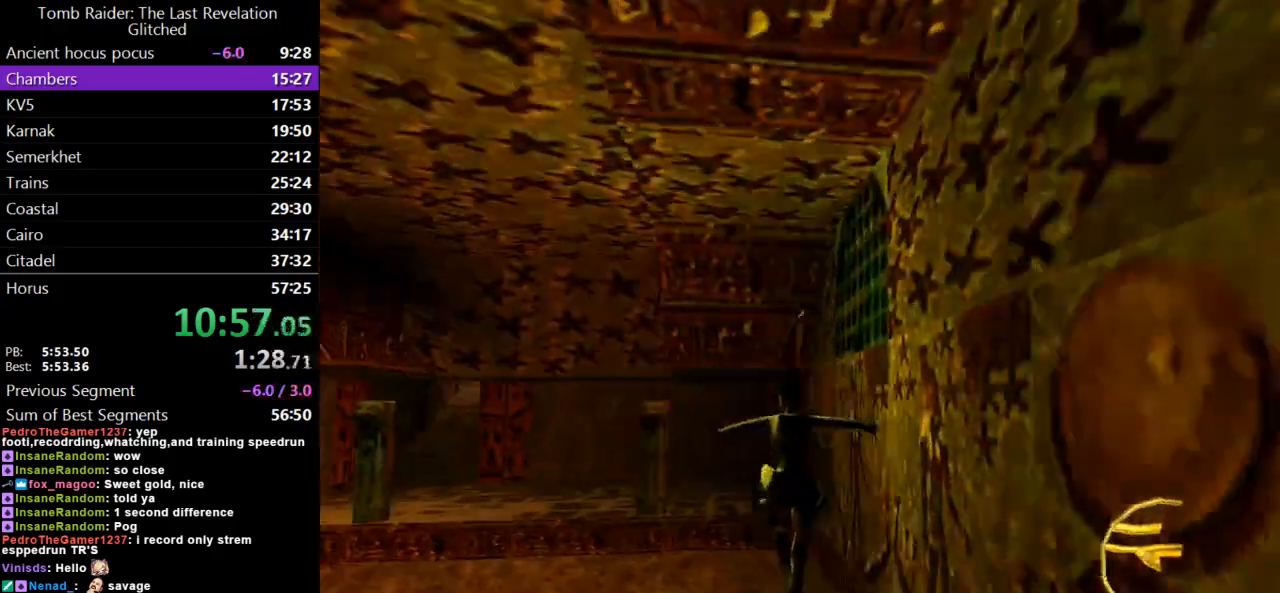
{"keys": ["jump"], "events": [[267, "flare", "up"], [467, "jump", "down"]]}
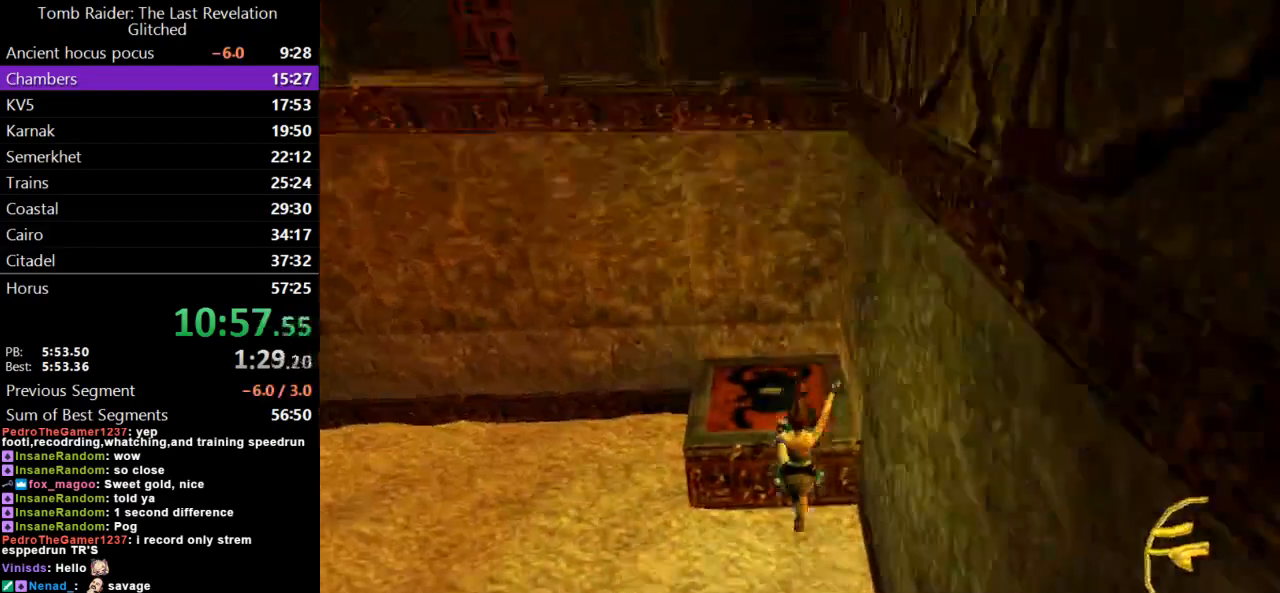
{"keys": ["jump", "left", "up"], "events": [[200, "up", "down"], [333, "left", "down"]]}
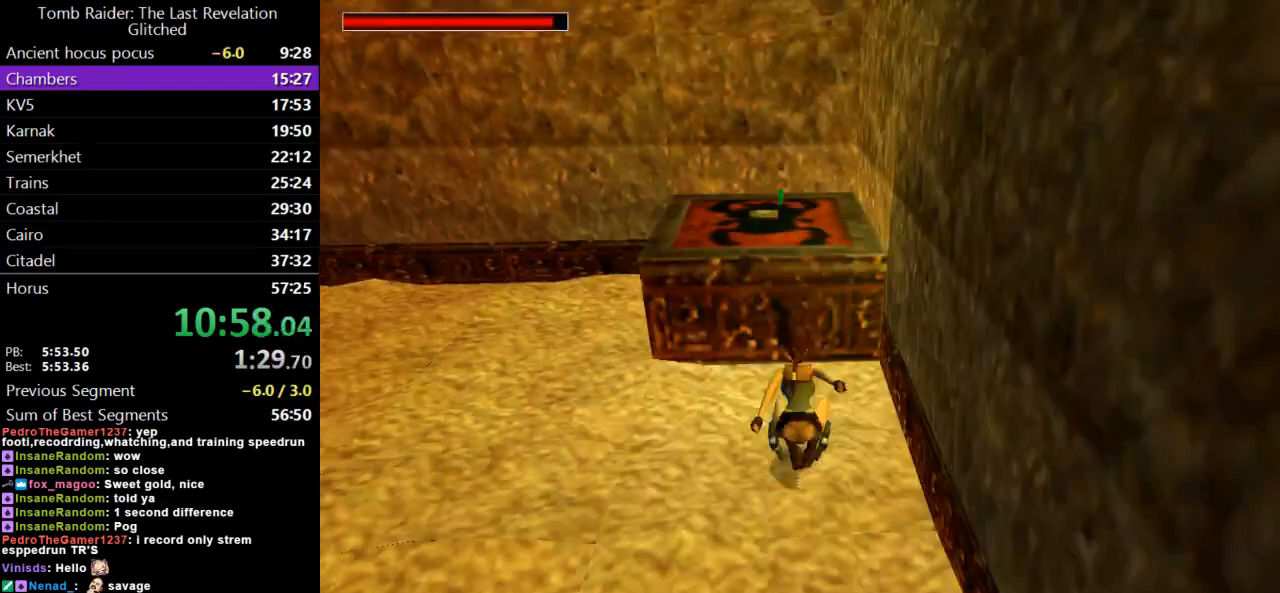
{"keys": ["up"], "events": [[167, "jump", "up"], [367, "left", "up"]]}
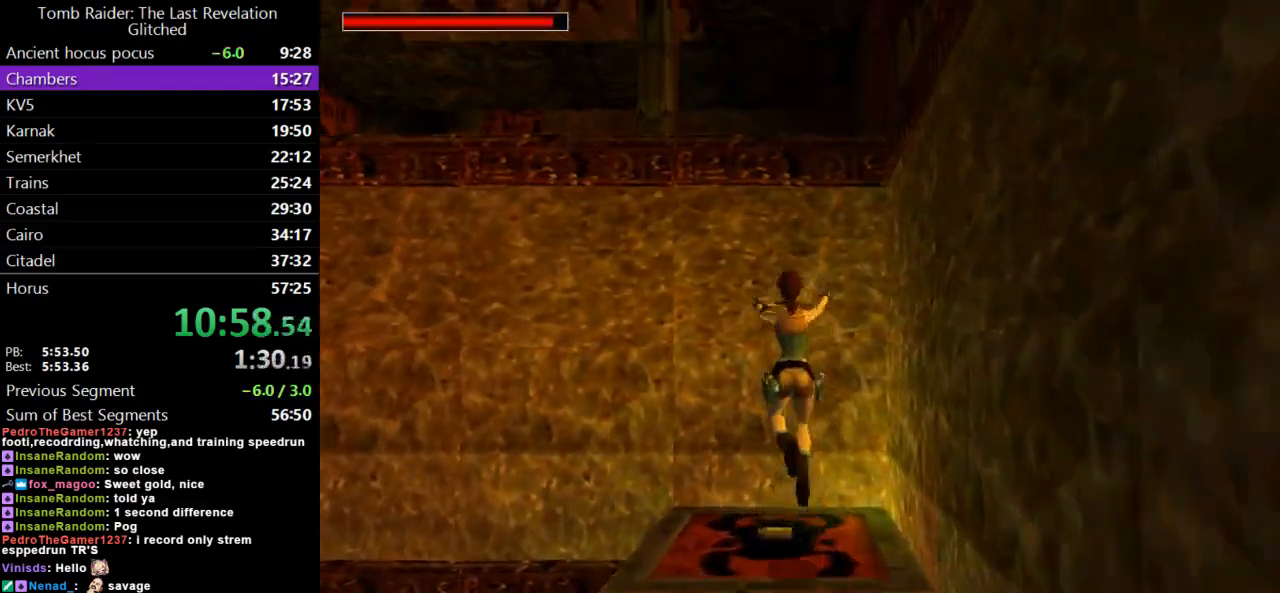
{"keys": ["jump", "up"], "events": [[500, "jump", "down"]]}
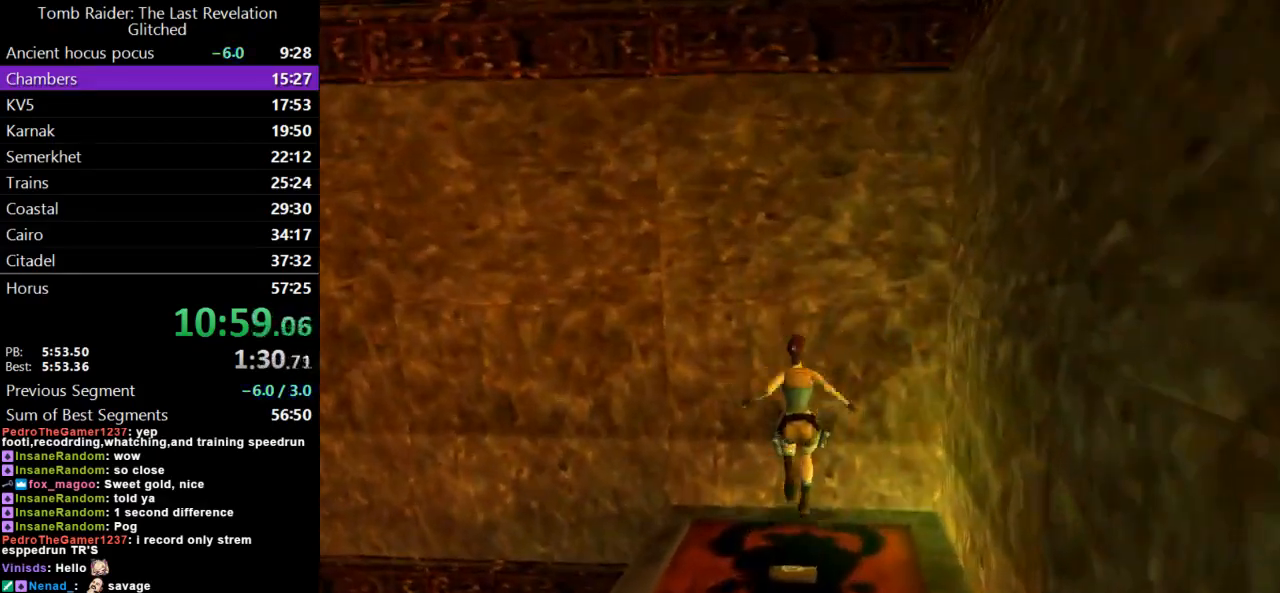
{"keys": ["action"], "events": [[33, "up", "up"], [367, "jump", "up"], [433, "action", "down"]]}
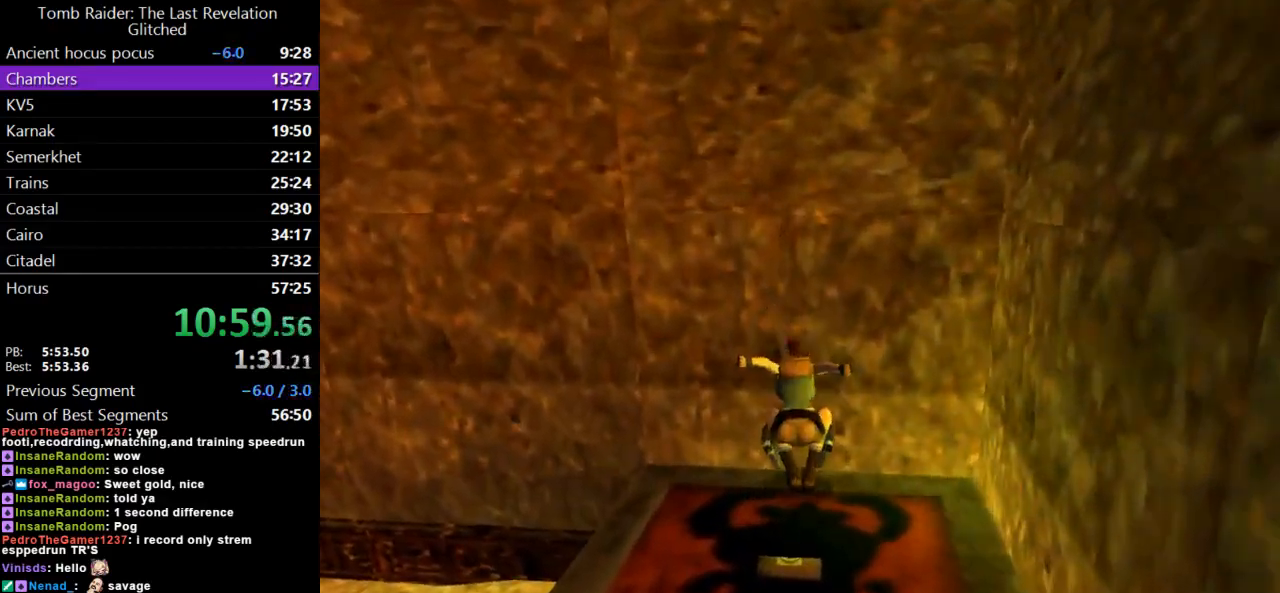
{"keys": ["action", "up"], "events": [[167, "up", "down"]]}
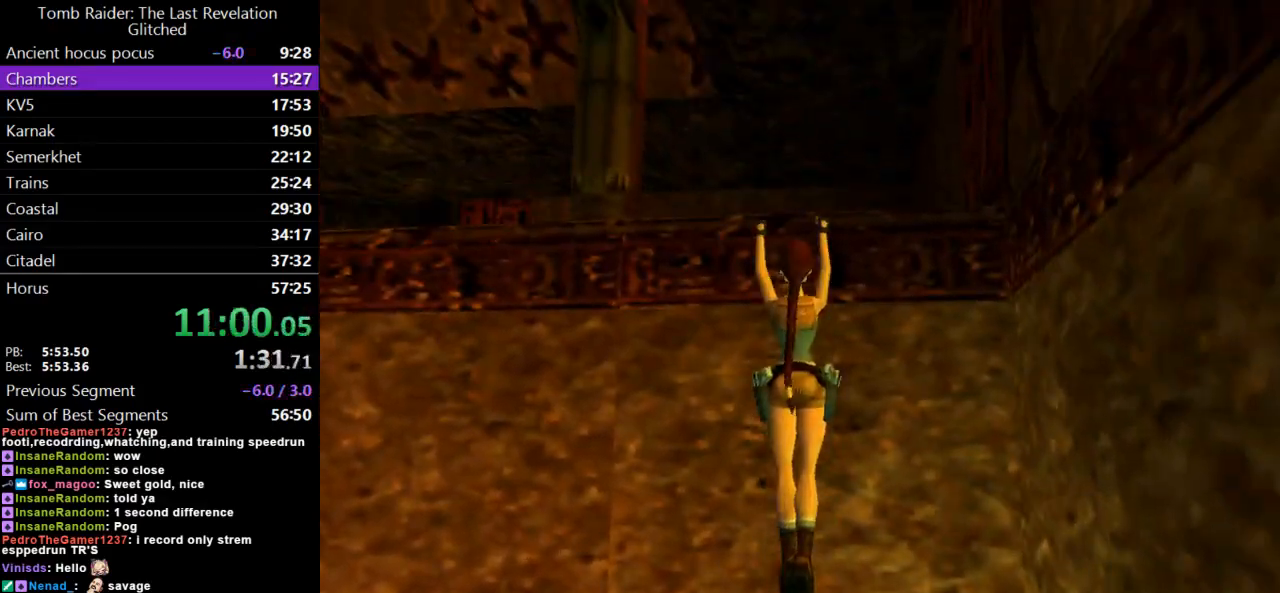
{"keys": ["action", "up"], "events": []}
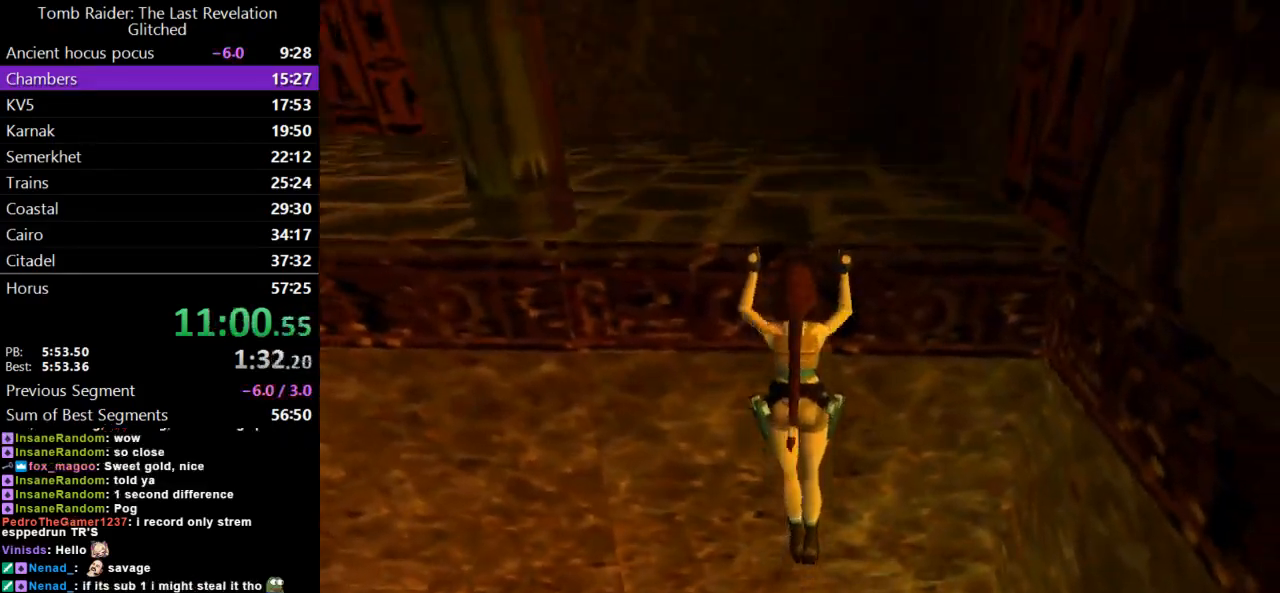
{"keys": ["action", "up"], "events": []}
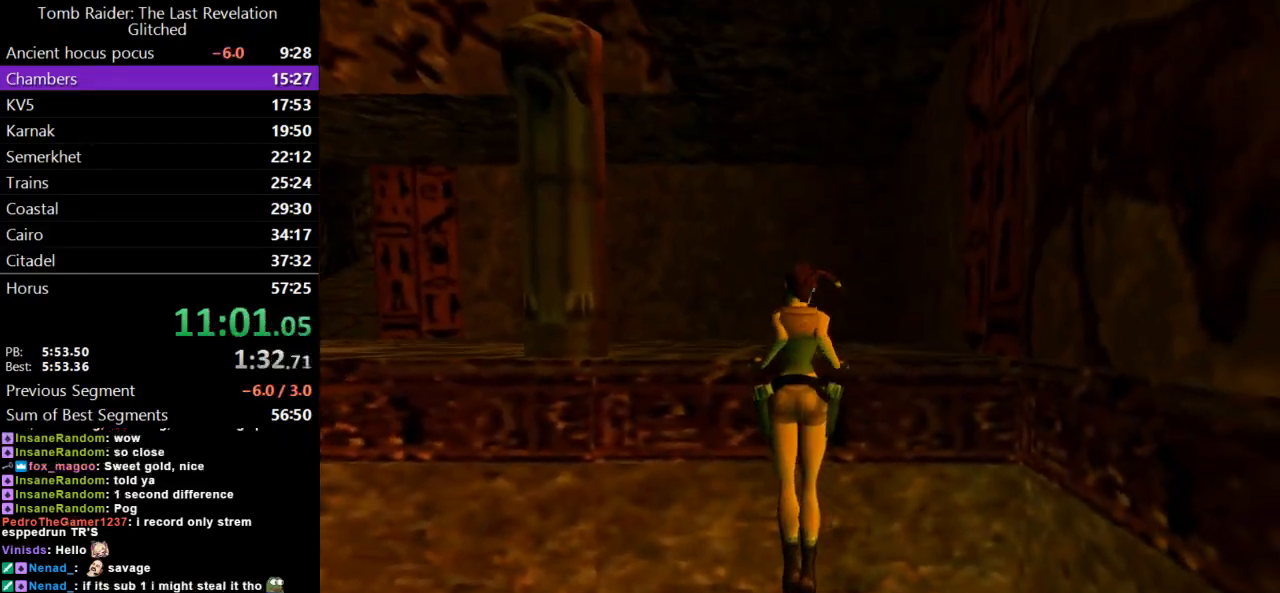
{"keys": ["guns"], "events": [[200, "action", "up"], [233, "up", "up"], [400, "guns", "down"]]}
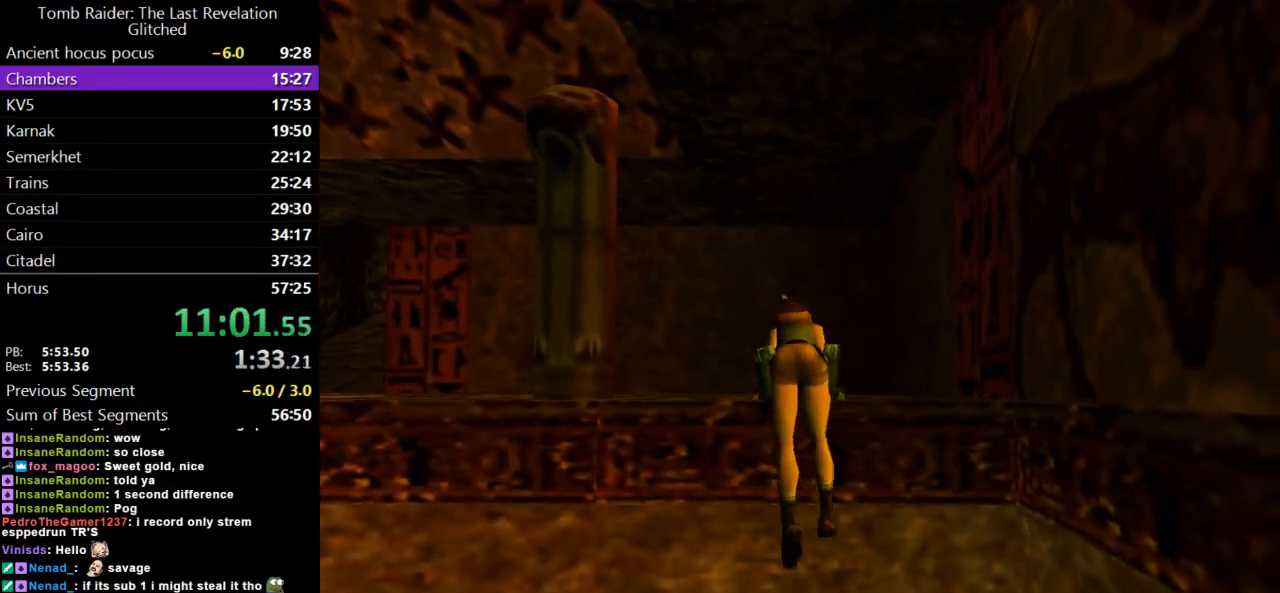
{"keys": ["guns"], "events": []}
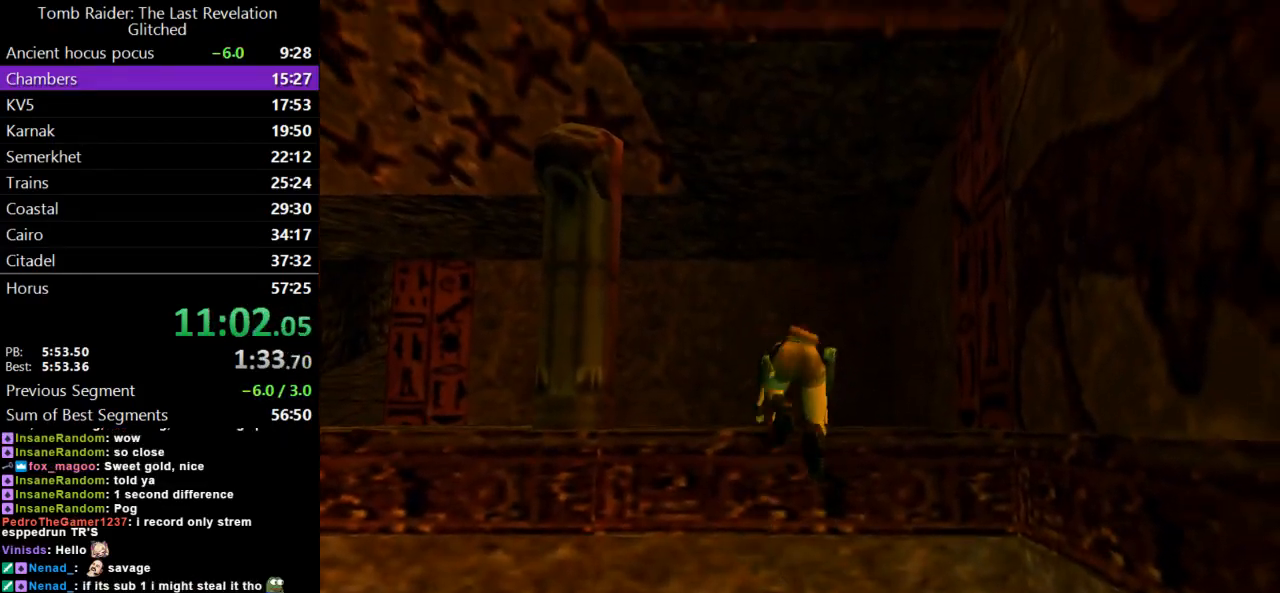
{"keys": ["left"], "events": [[67, "guns", "up"], [233, "left", "down"]]}
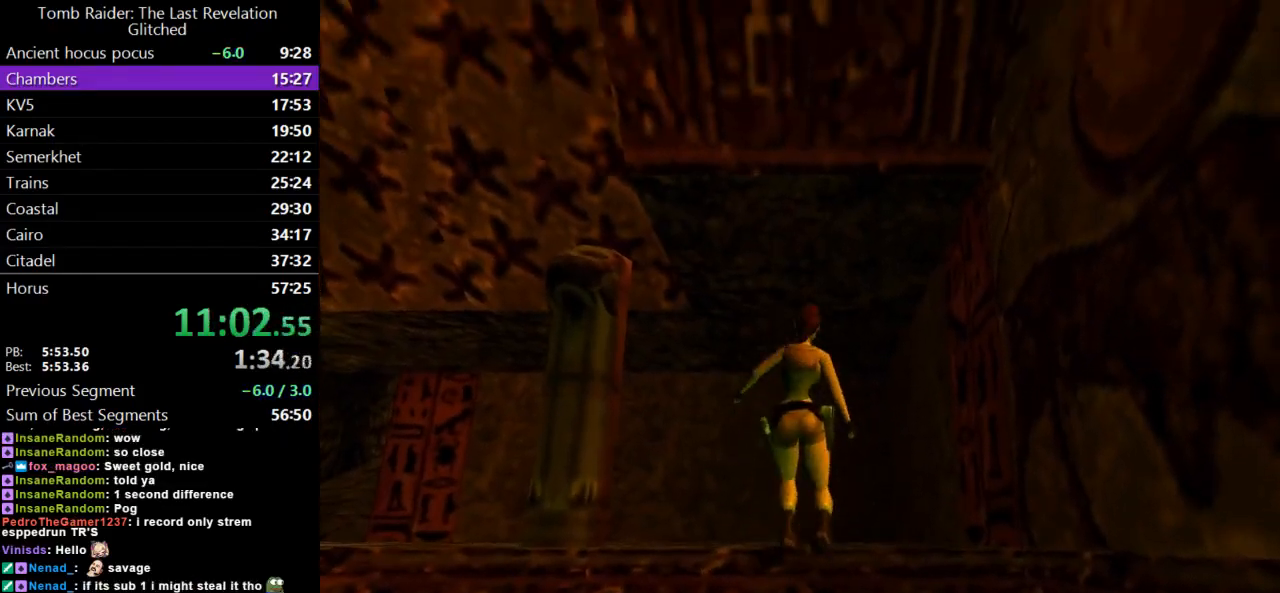
{"keys": ["left"], "events": []}
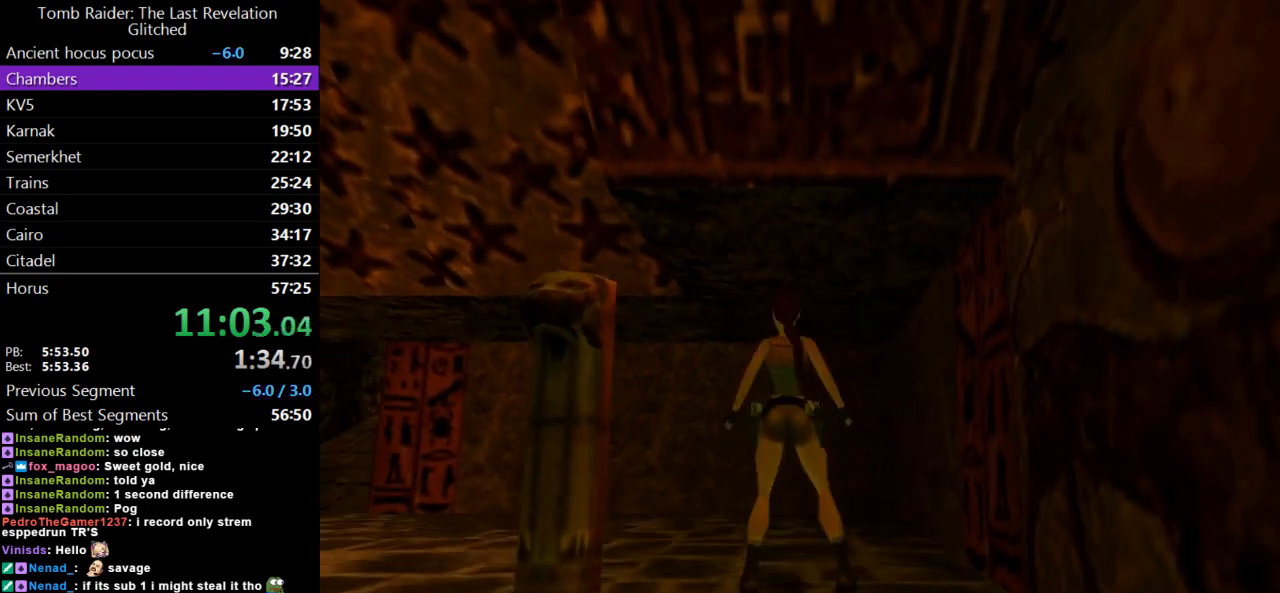
{"keys": ["left", "up"], "events": [[233, "up", "down"]]}
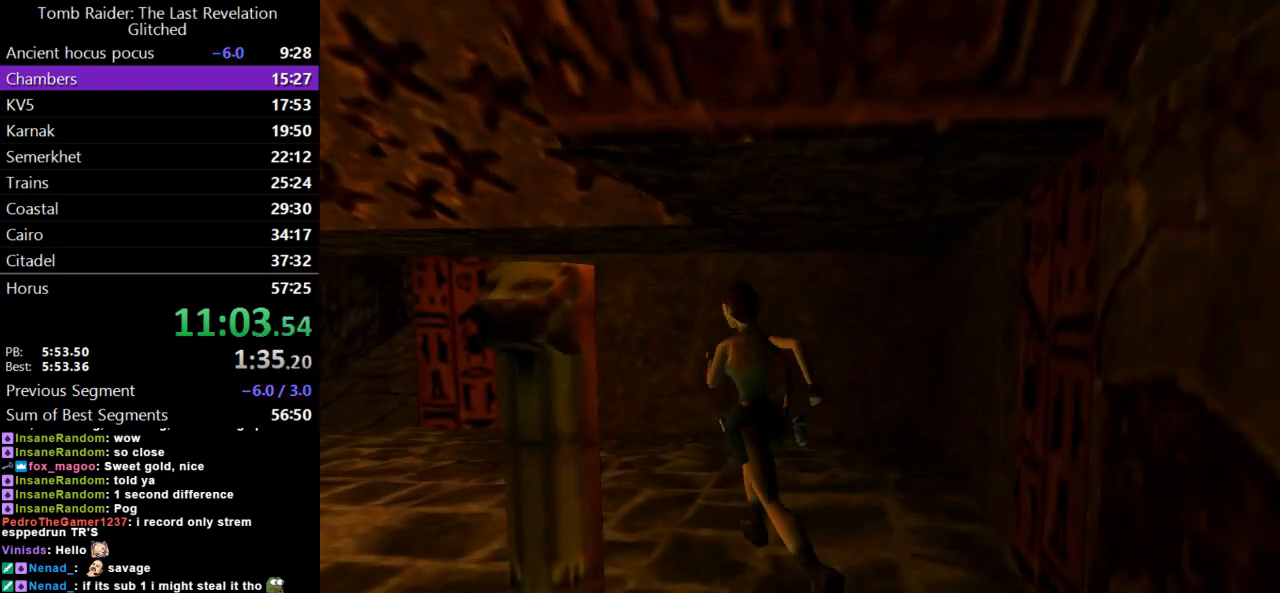
{"keys": ["dash", "up"], "events": [[200, "dash", "down"], [200, "left", "up"]]}
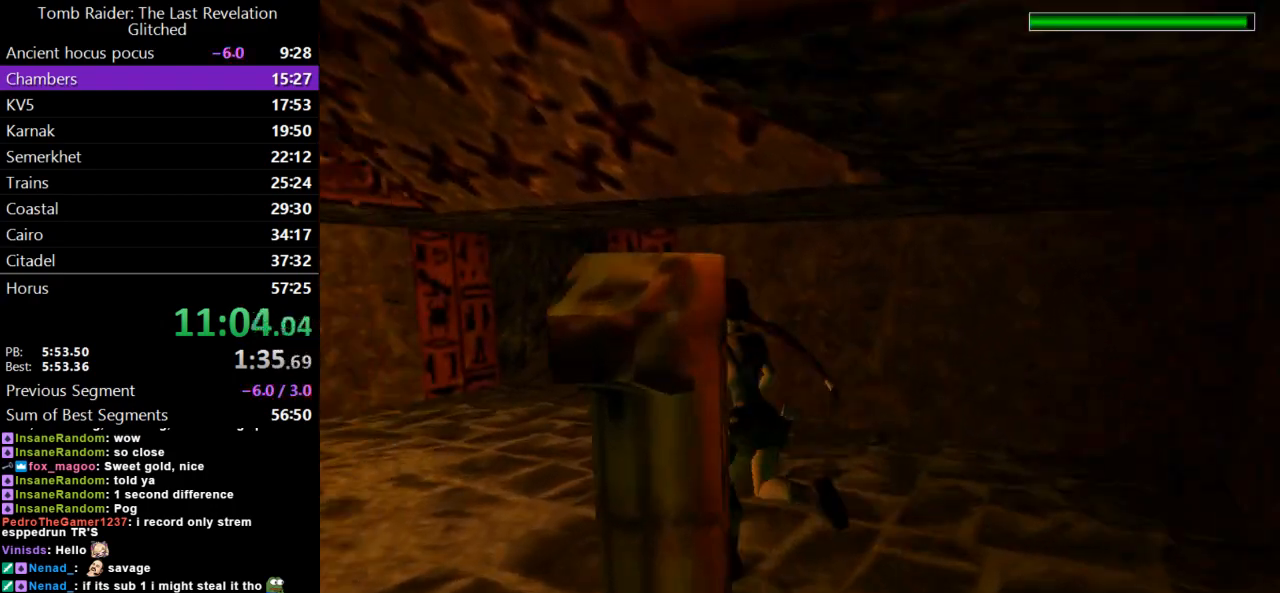
{"keys": ["dash", "up"], "events": [[33, "right", "down"], [467, "right", "up"]]}
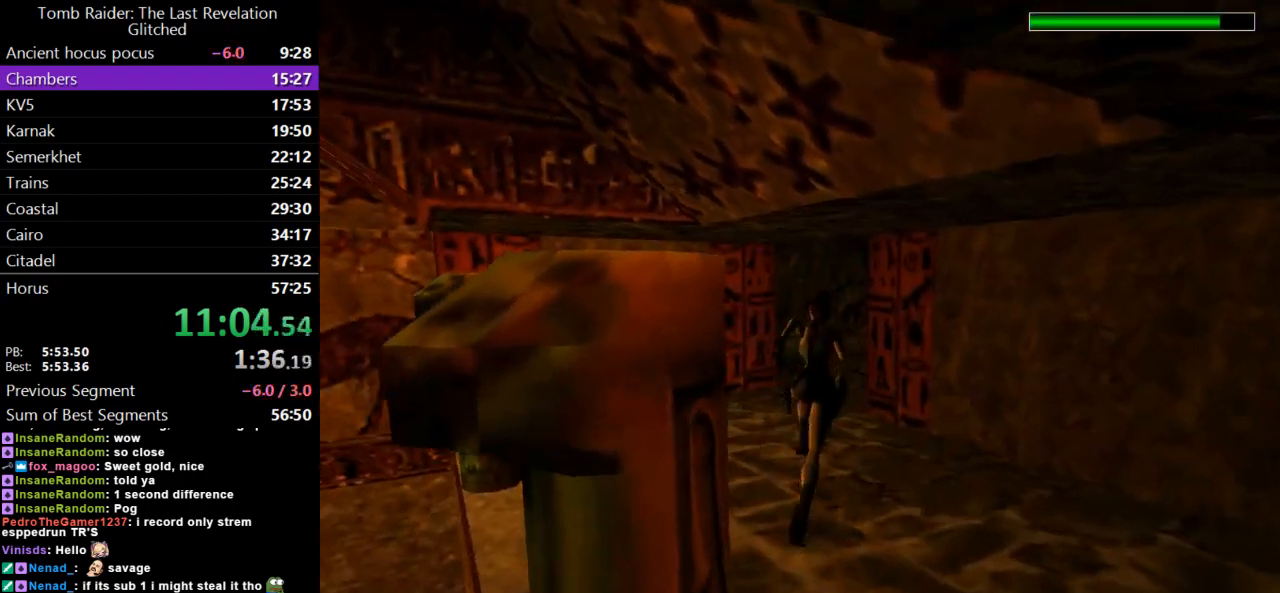
{"keys": ["dash", "right", "up"], "events": [[333, "right", "down"]]}
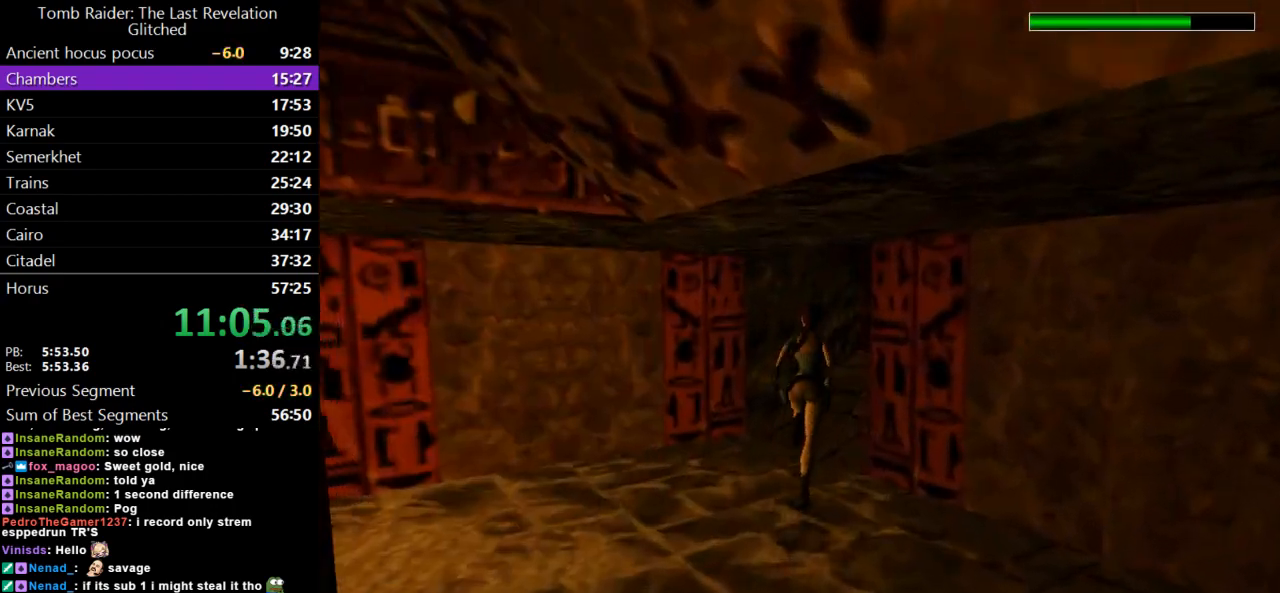
{"keys": ["dash", "right", "up"], "events": [[267, "right", "up"], [500, "right", "down"]]}
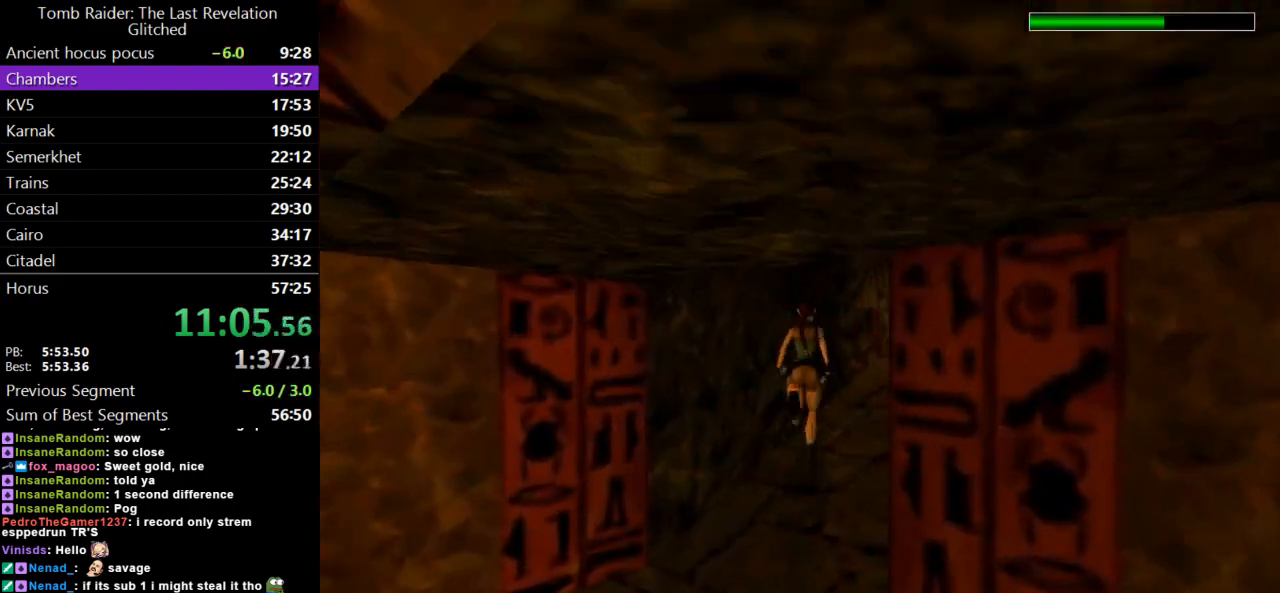
{"keys": ["dash", "right", "up"], "events": [[200, "right", "up"], [467, "right", "down"]]}
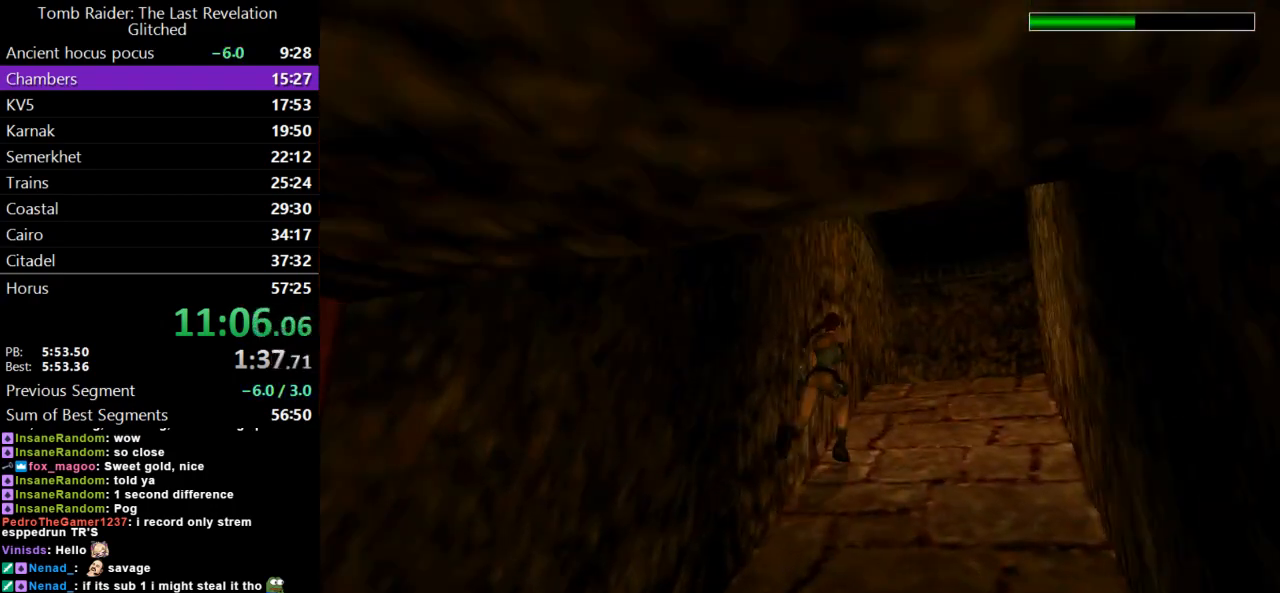
{"keys": ["dash", "right", "up"], "events": []}
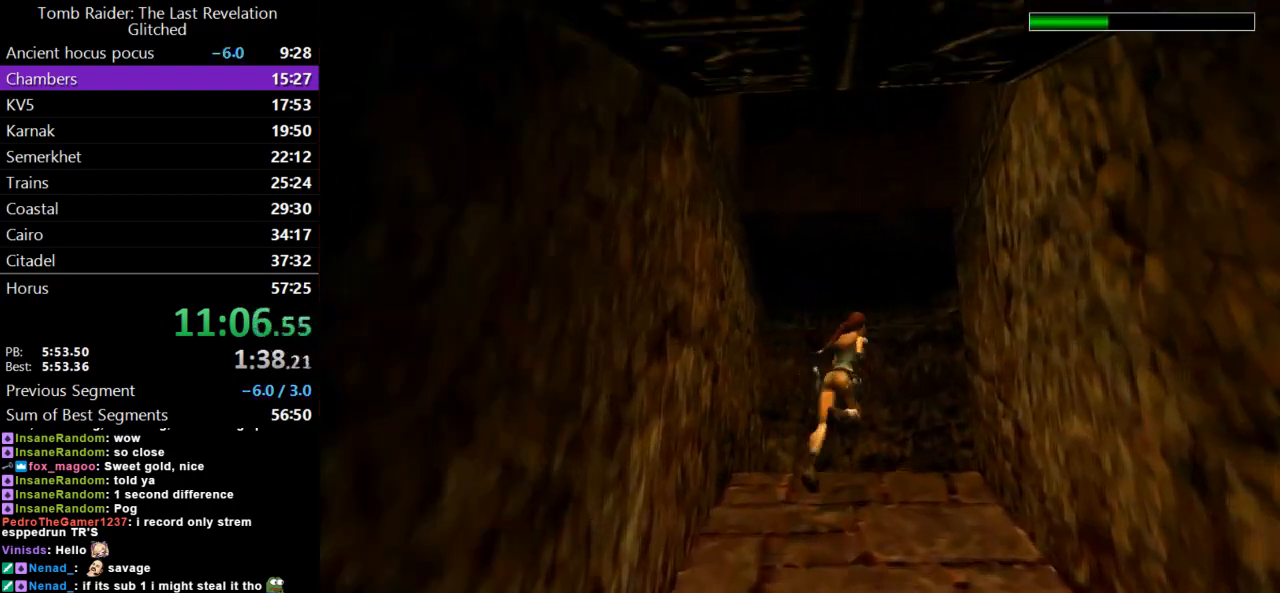
{"keys": ["dash", "right", "up"], "events": [[267, "right", "up"], [333, "right", "down"]]}
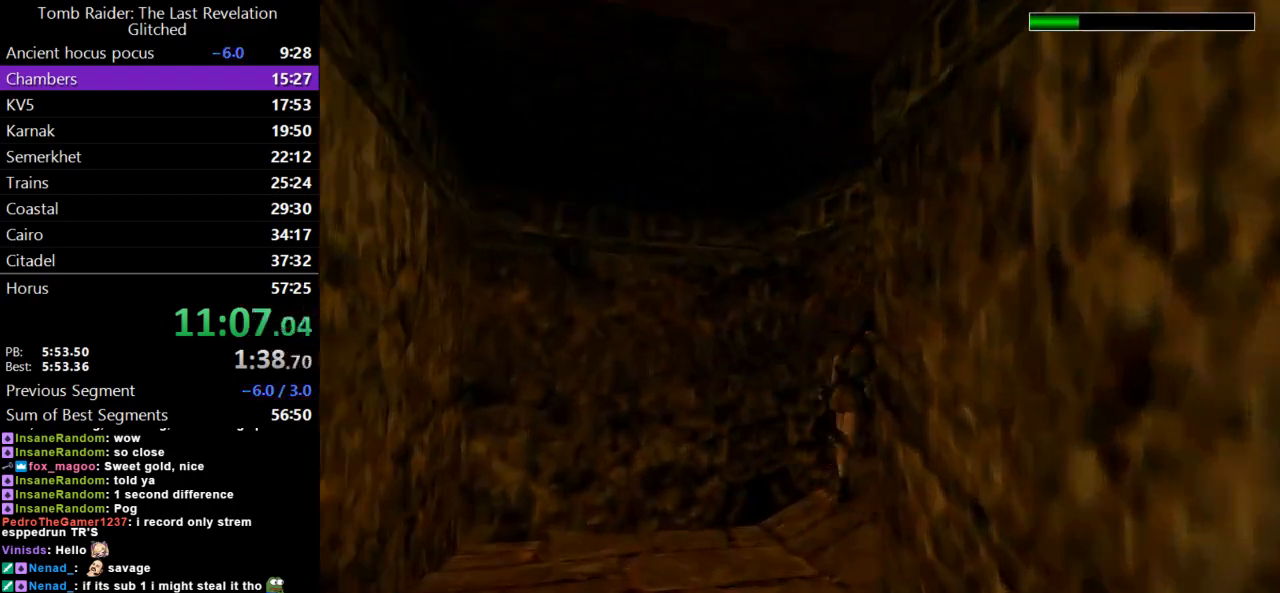
{"keys": ["right", "up"], "events": [[200, "right", "up"], [233, "dash", "up"], [333, "right", "down"]]}
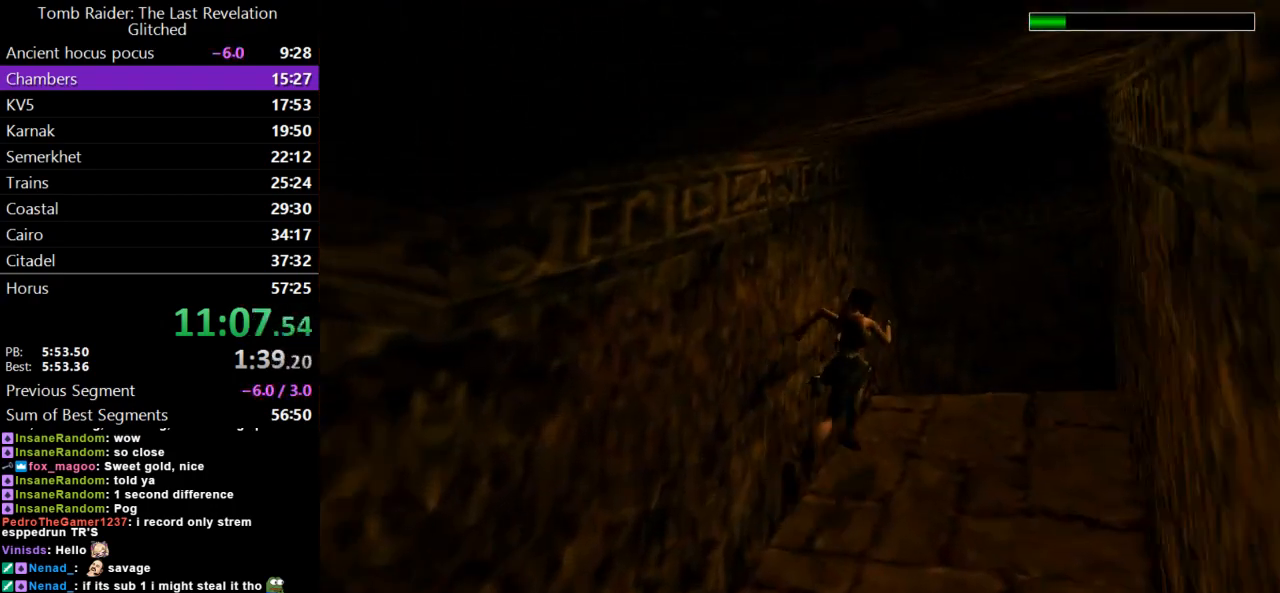
{"keys": ["right", "up"], "events": []}
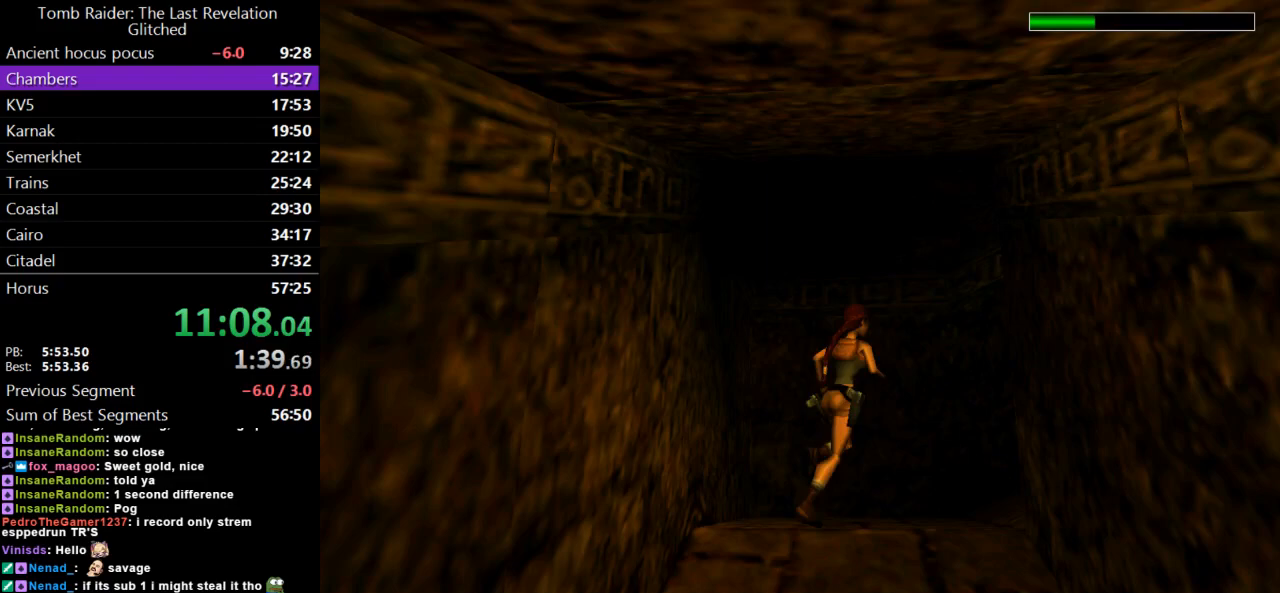
{"keys": ["dash", "right", "up"], "events": [[67, "dash", "down"], [67, "right", "up"], [200, "right", "down"]]}